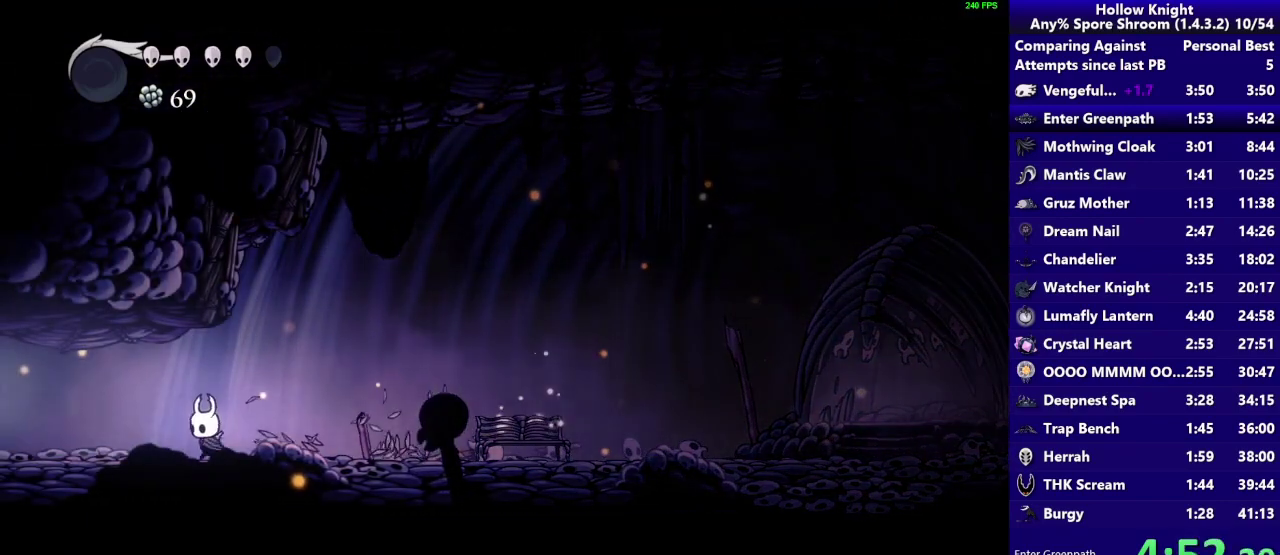
Gameplay with a controller (PlayStation layout); each line is a JSON object with the inputs held at the frame after it. "events" lists button and stick changes between this image and that frame as [ms after this image, input, new state], when the widget could be followed in between. Not read: L3 R3.
{"buttons": ["CROSS", "SQUARE"], "left_stick": "up-left", "right_stick": "center"}
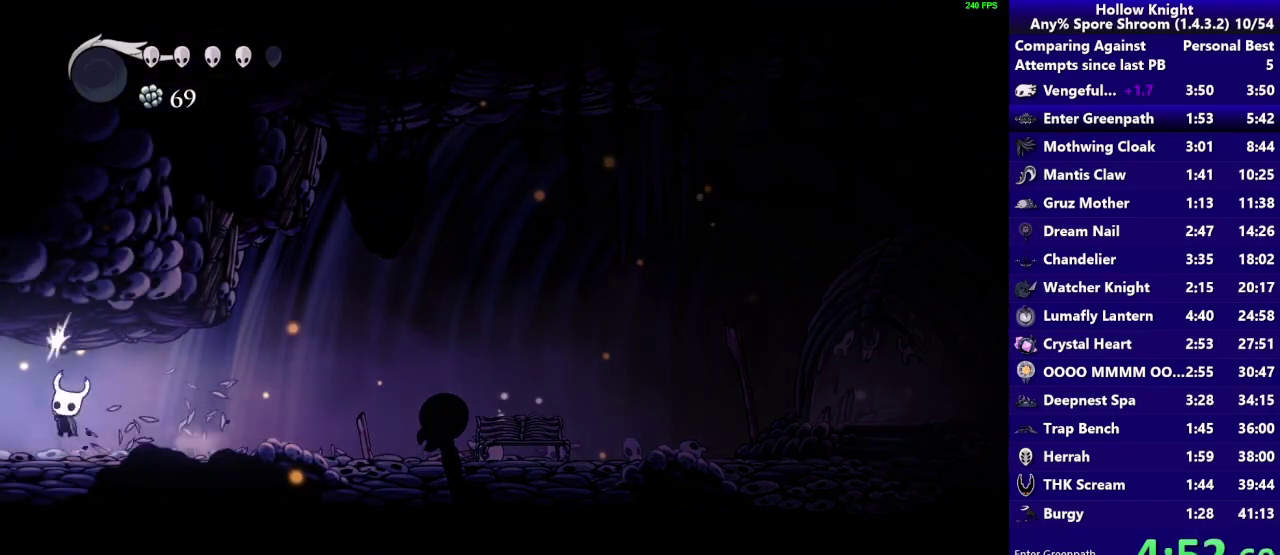
{"buttons": [], "left_stick": "up-left", "right_stick": "center", "events": [[183, "CROSS", "up"], [183, "SQUARE", "up"]]}
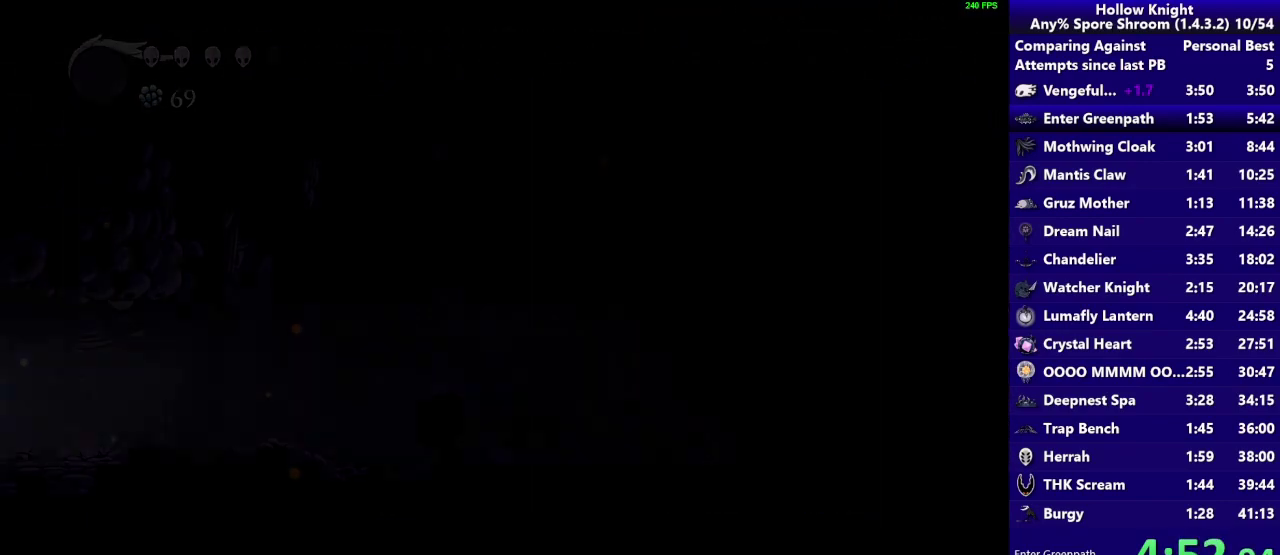
{"buttons": [], "left_stick": "up-left", "right_stick": "center"}
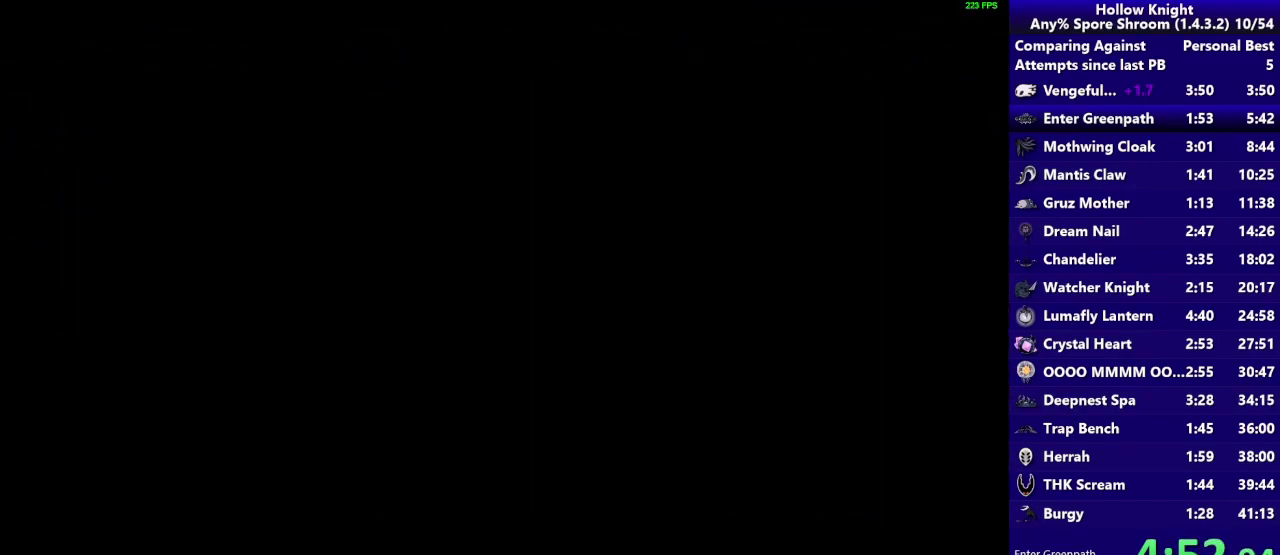
{"buttons": [], "left_stick": "up-left", "right_stick": "center"}
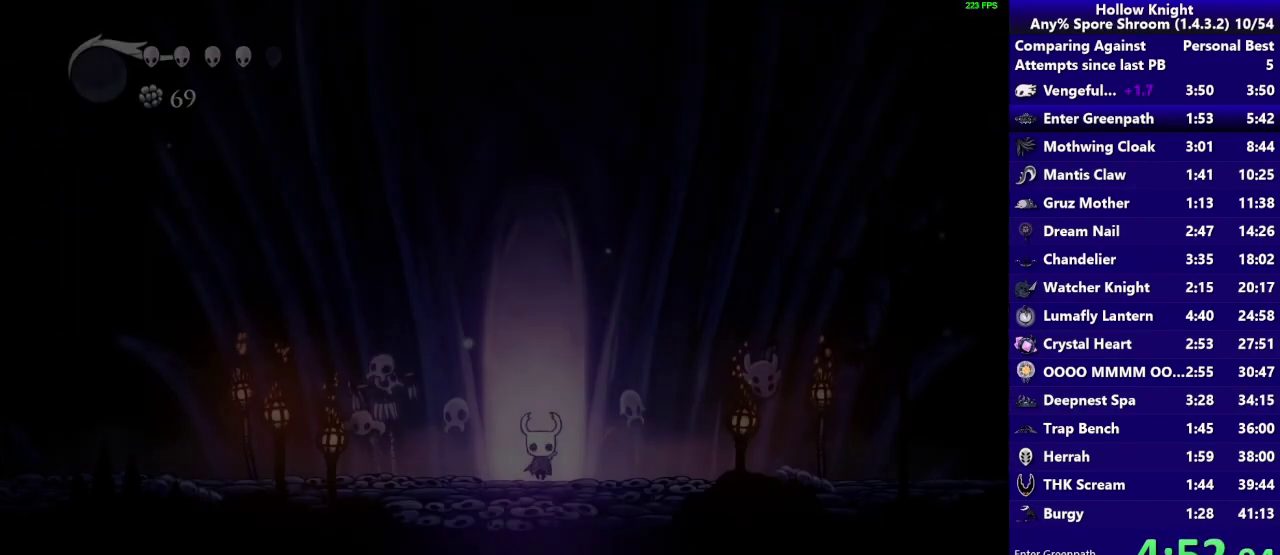
{"buttons": [], "left_stick": "up-left", "right_stick": "center"}
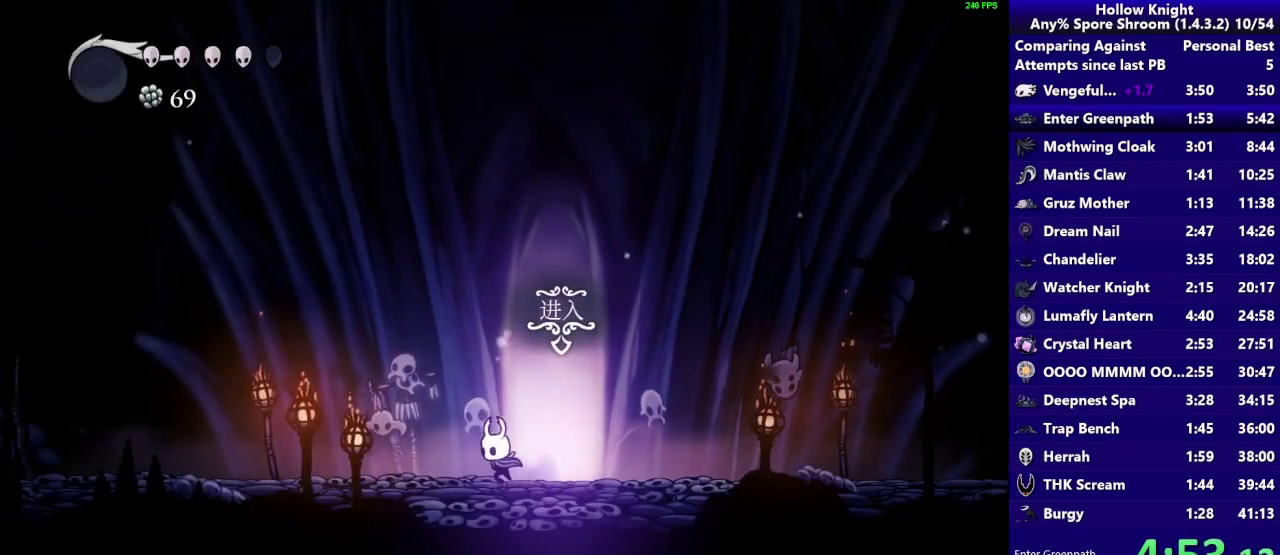
{"buttons": [], "left_stick": "up-left", "right_stick": "center", "events": [[50, "SQUARE", "down"], [217, "SQUARE", "up"]]}
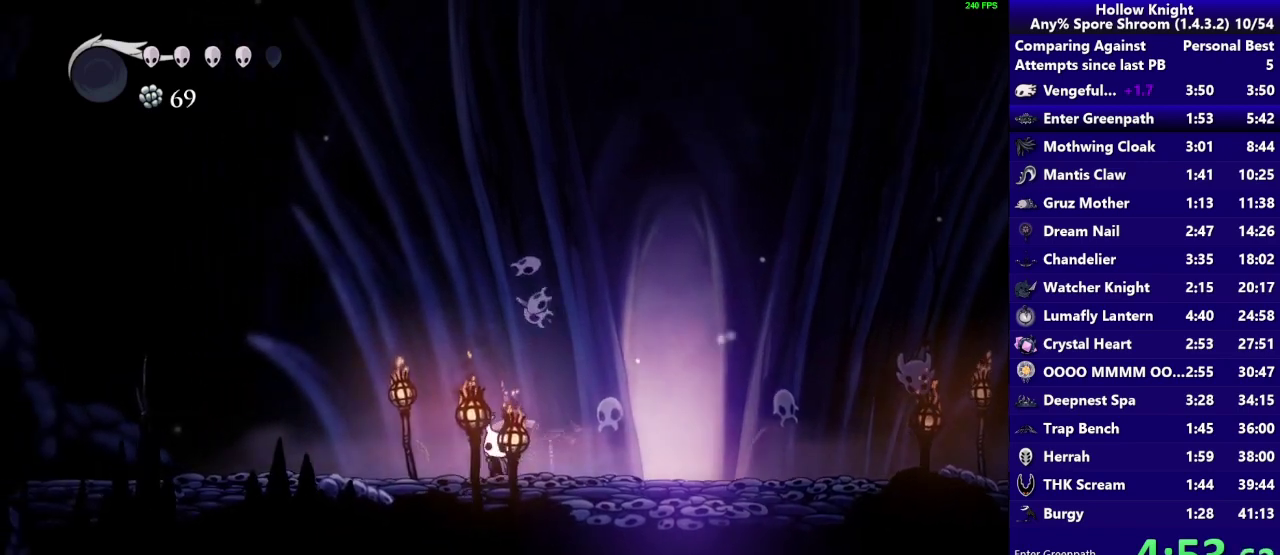
{"buttons": ["SQUARE"], "left_stick": "up-left", "right_stick": "center", "events": [[17, "SQUARE", "down"], [167, "SQUARE", "up"], [450, "SQUARE", "down"]]}
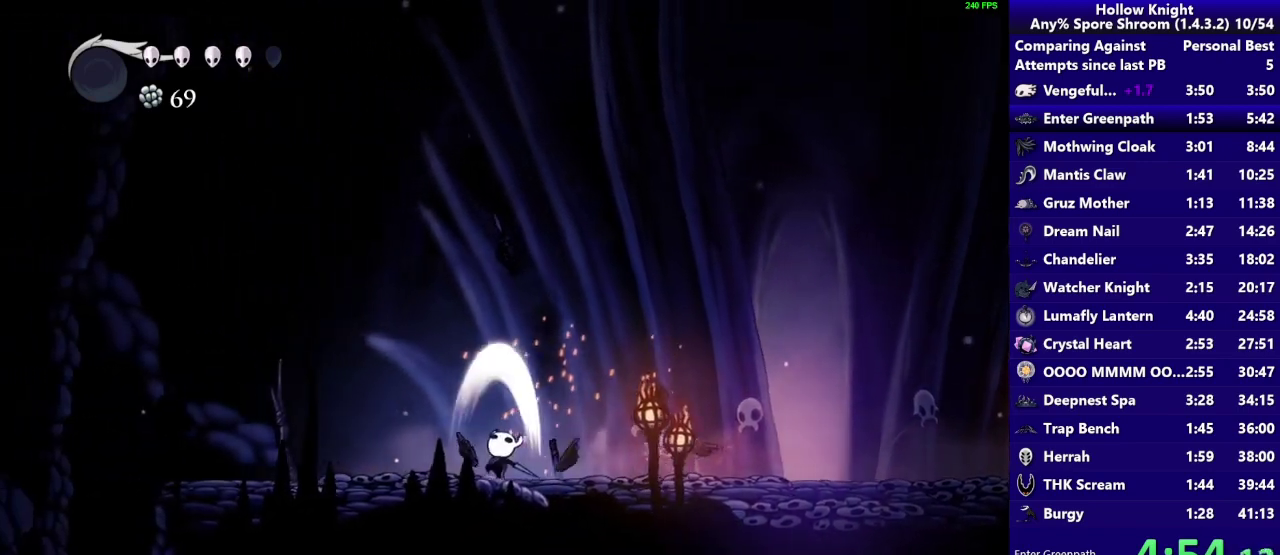
{"buttons": ["SQUARE"], "left_stick": "up-left", "right_stick": "center", "events": [[150, "SQUARE", "up"], [450, "SQUARE", "down"]]}
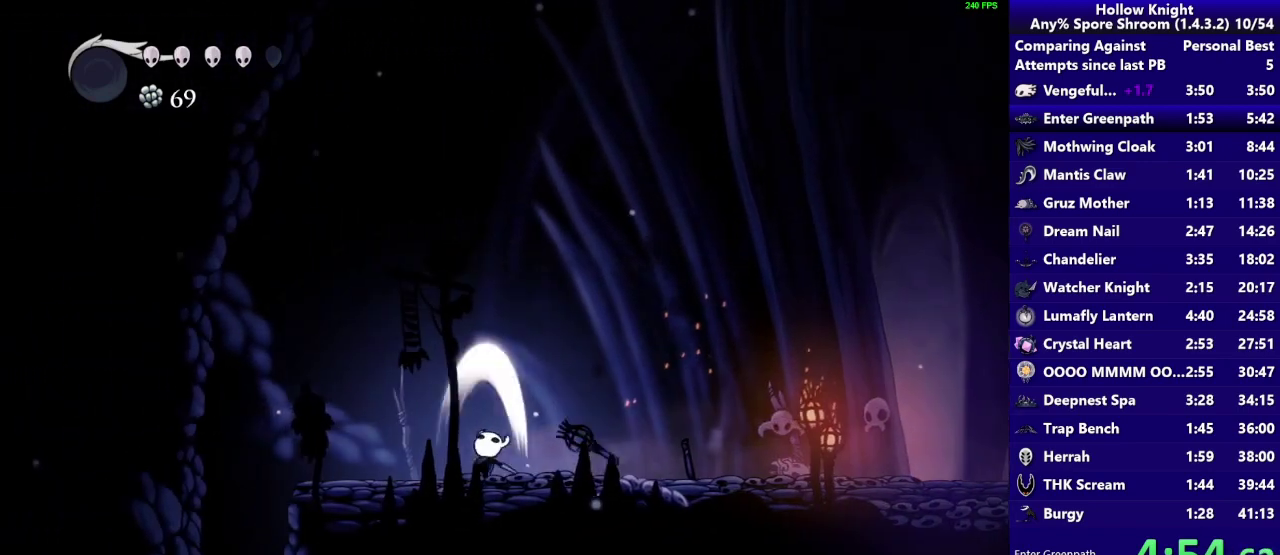
{"buttons": [], "left_stick": "up-left", "right_stick": "center", "events": [[117, "SQUARE", "up"]]}